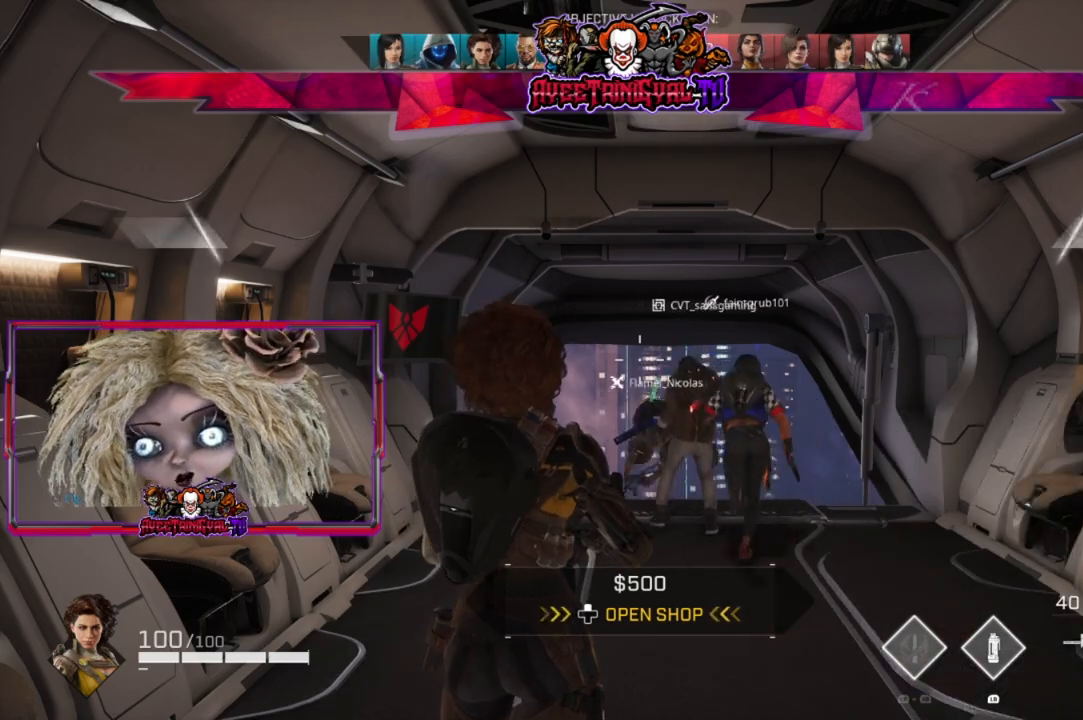
Gameplay with a controller (Xbox layout); each line is a JSON object with the inputs held at the frame after it. "events" lists button and stick changes between this image and that frame as [ms after this image, input, new state], when the widget could be followed in between.
{"buttons": ["L3"], "left_stick": "up", "right_stick": "down", "events": [[233, "left_stick", "up"], [267, "L3", "down"], [500, "right_stick", "down"]]}
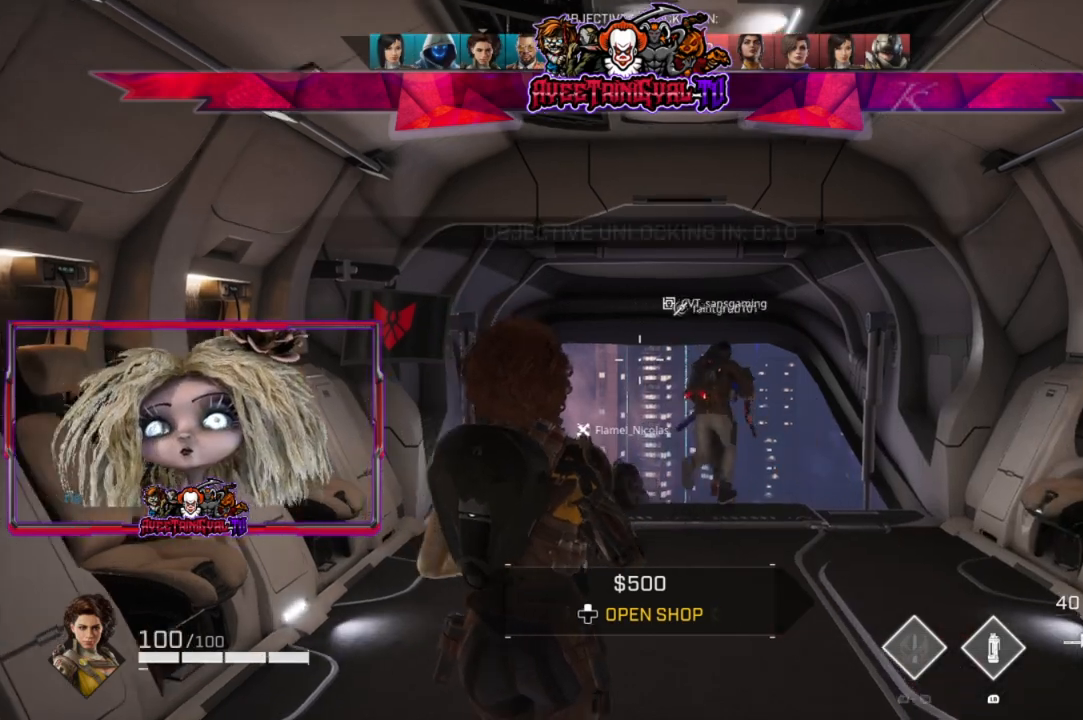
{"buttons": [], "left_stick": "up", "right_stick": "center", "events": [[100, "L3", "up"], [133, "right_stick", "center"]]}
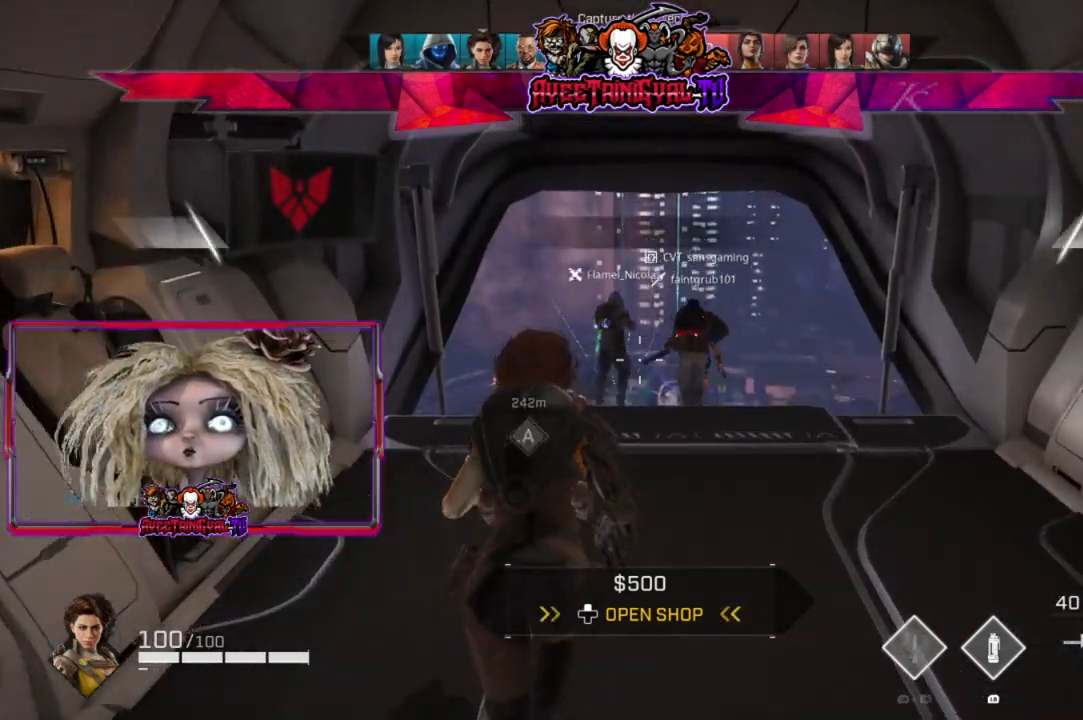
{"buttons": [], "left_stick": "up", "right_stick": "center", "events": []}
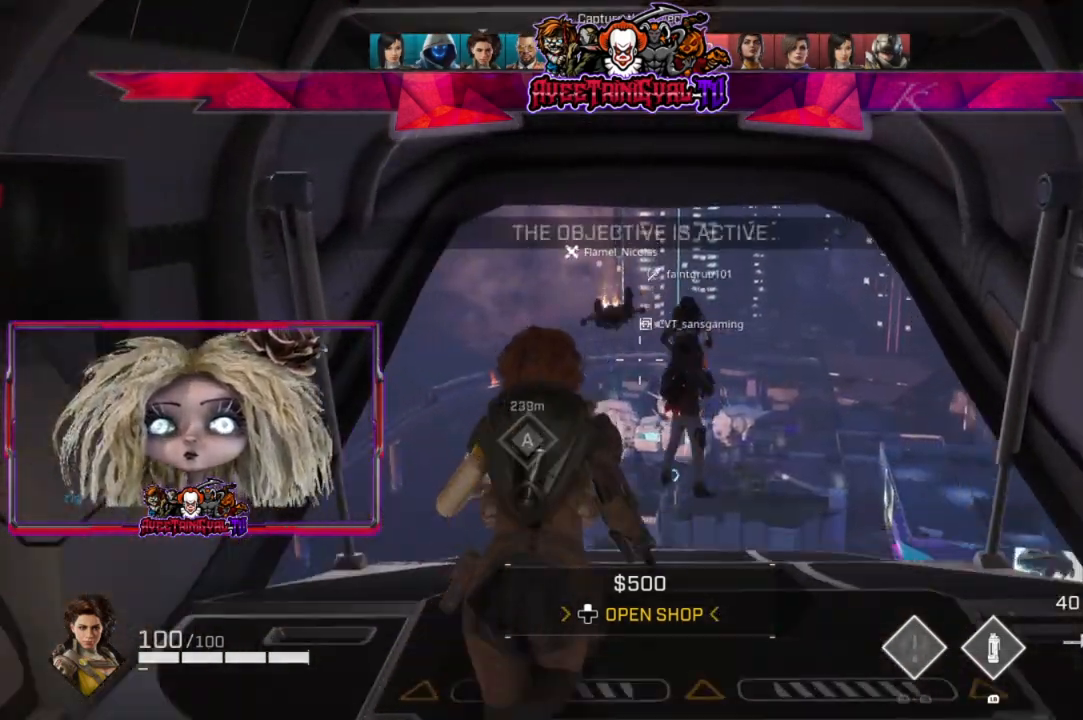
{"buttons": [], "left_stick": "up", "right_stick": "center", "events": [[300, "right_stick", "down"], [500, "right_stick", "center"]]}
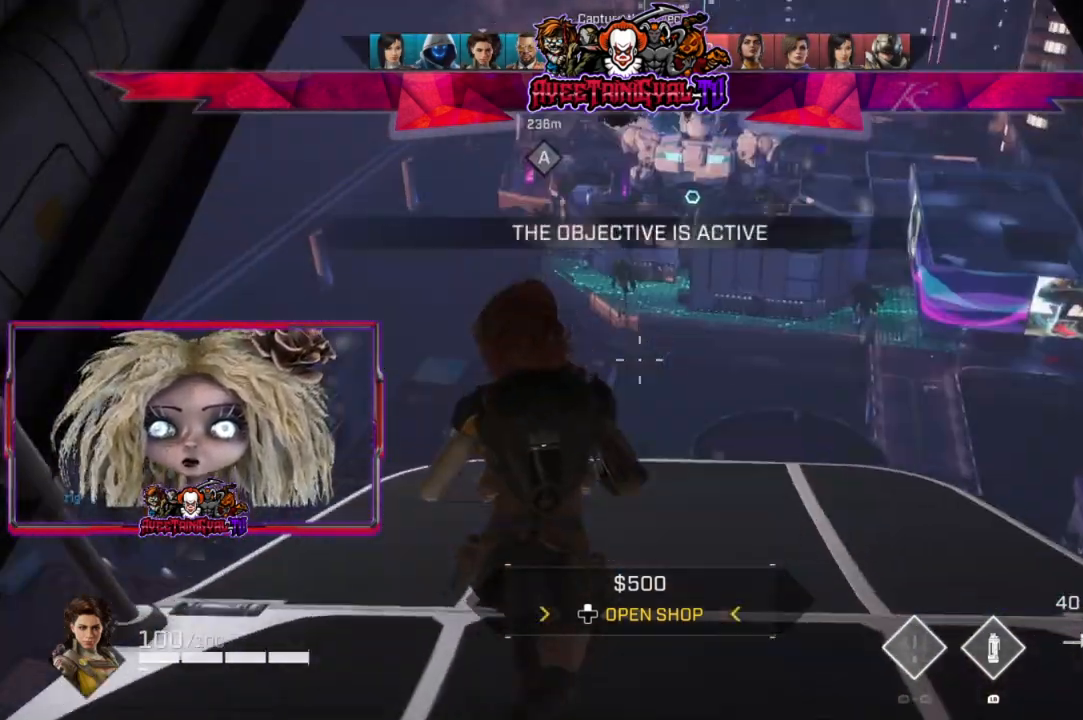
{"buttons": [], "left_stick": "up", "right_stick": "center", "events": [[333, "right_stick", "up"], [467, "right_stick", "center"]]}
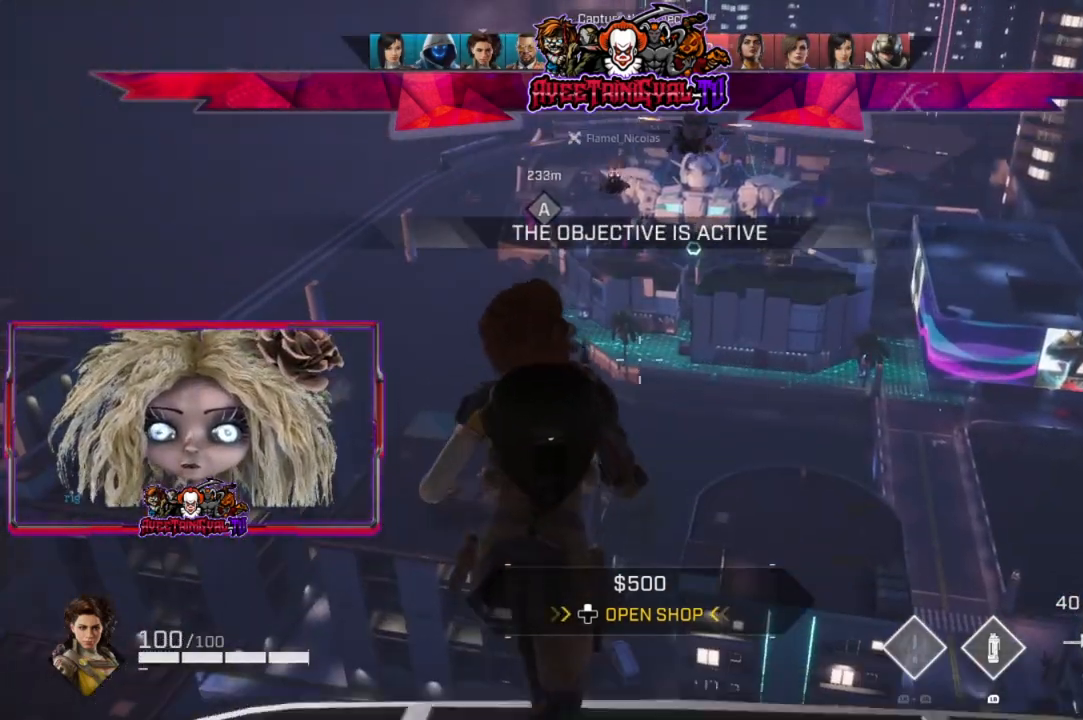
{"buttons": [], "left_stick": "up", "right_stick": "center", "events": [[367, "right_stick", "up"], [467, "right_stick", "center"]]}
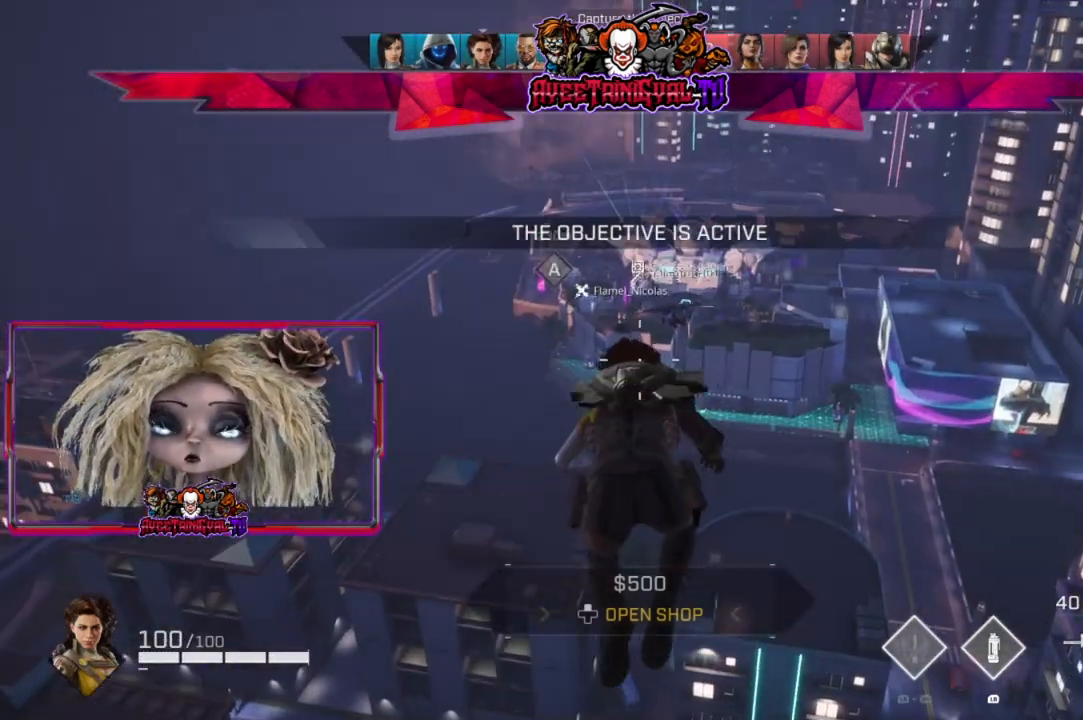
{"buttons": [], "left_stick": "up", "right_stick": "center", "events": [[267, "right_stick", "up-left"], [400, "right_stick", "center"]]}
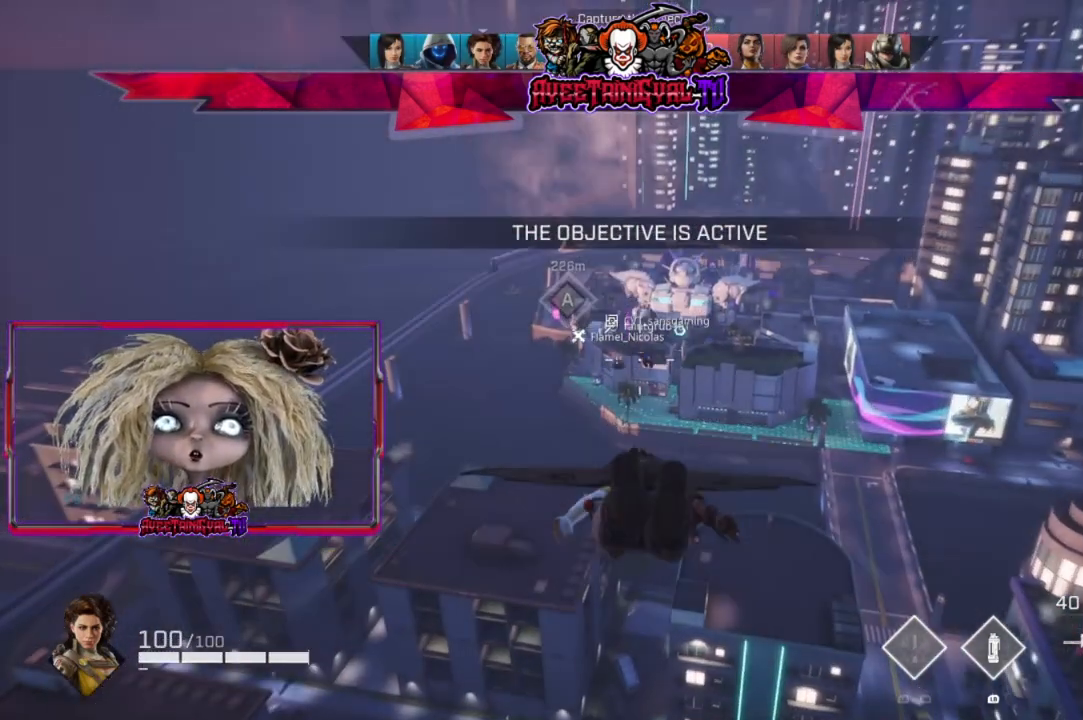
{"buttons": [], "left_stick": "up", "right_stick": "center", "events": [[100, "right_stick", "up"], [233, "right_stick", "center"]]}
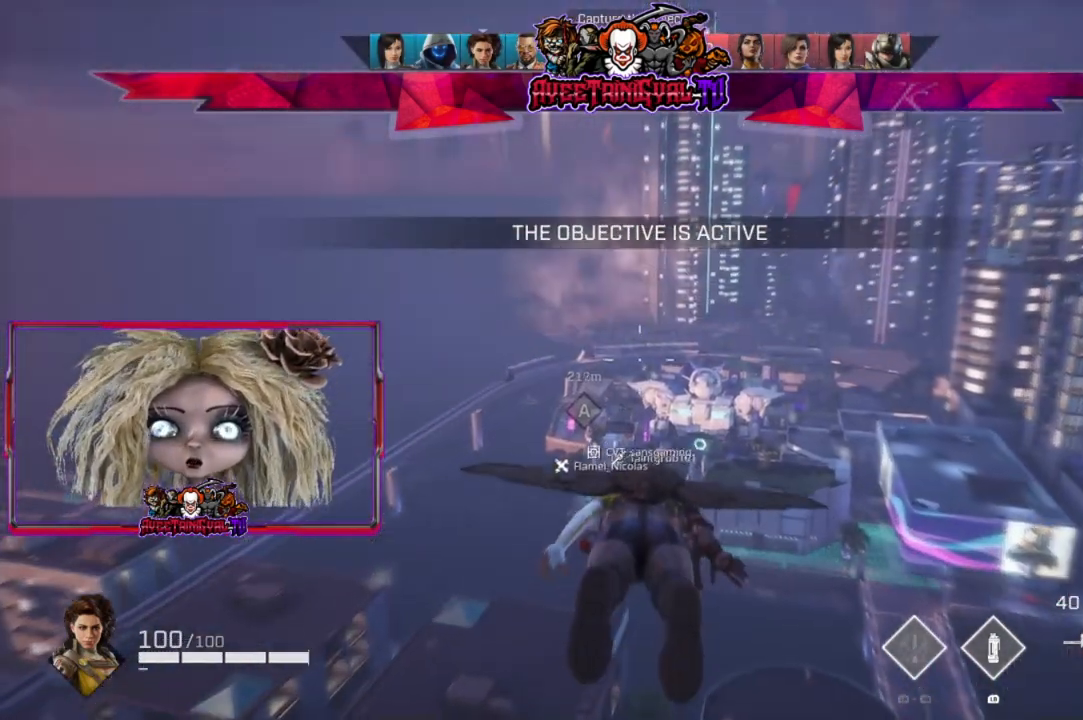
{"buttons": [], "left_stick": "center", "right_stick": "center", "events": [[267, "left_stick", "center"]]}
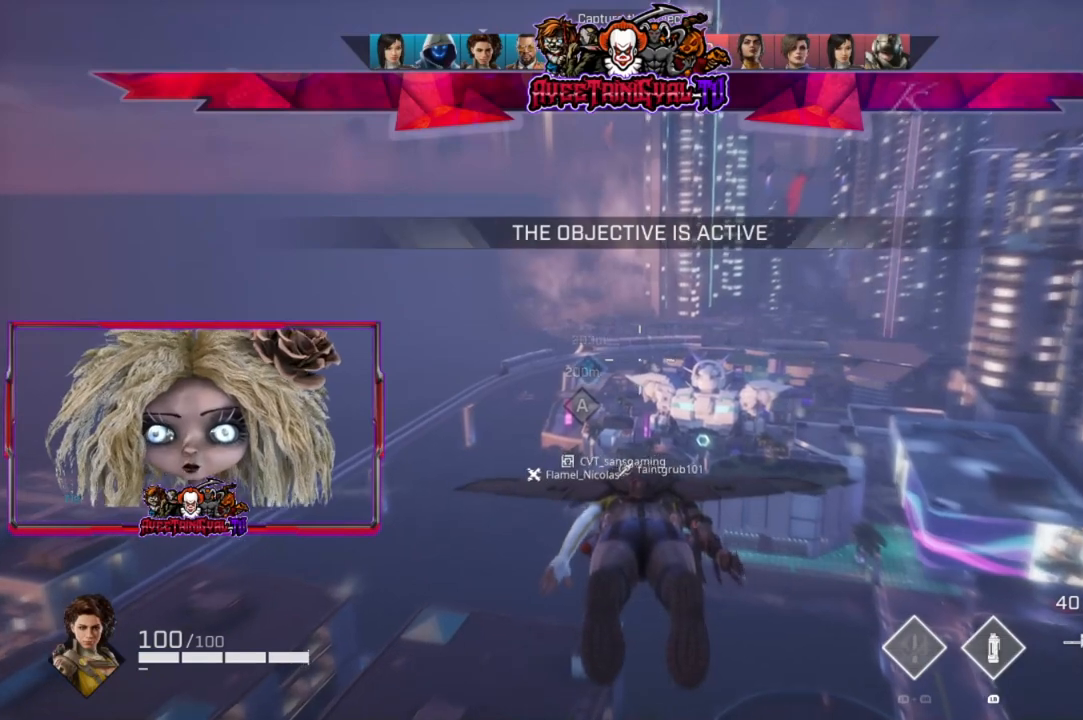
{"buttons": [], "left_stick": "center", "right_stick": "down-left", "events": [[500, "right_stick", "down-left"]]}
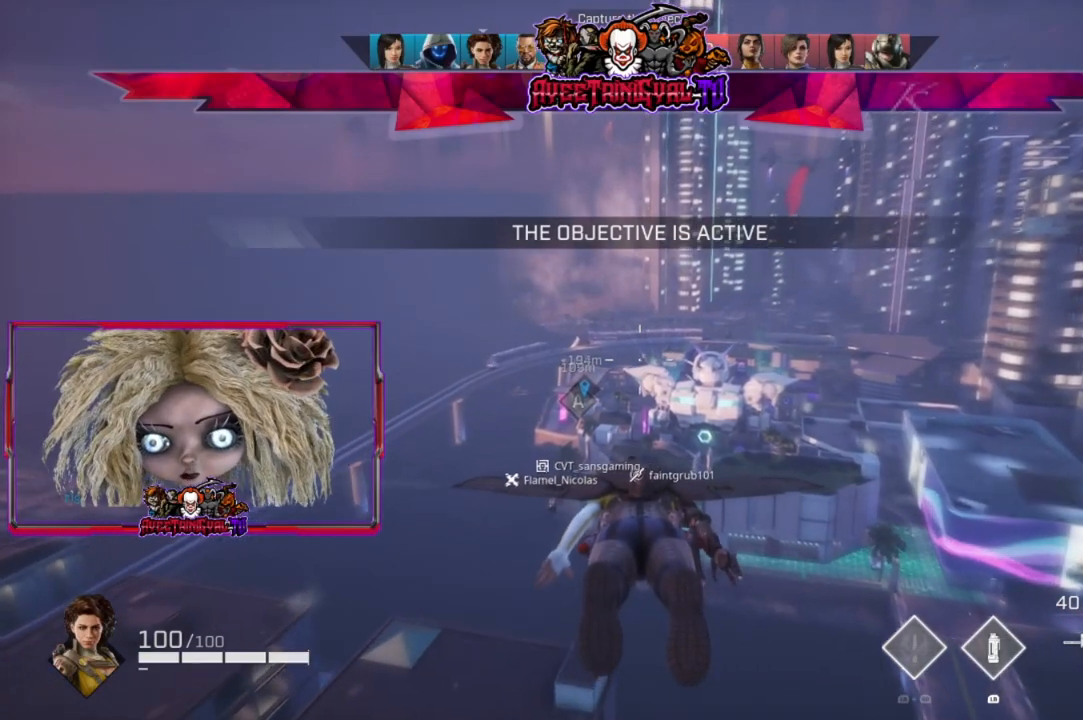
{"buttons": [], "left_stick": "center", "right_stick": "center", "events": [[100, "left_stick", "up"], [100, "right_stick", "center"], [200, "left_stick", "center"], [400, "right_stick", "left"], [500, "right_stick", "center"]]}
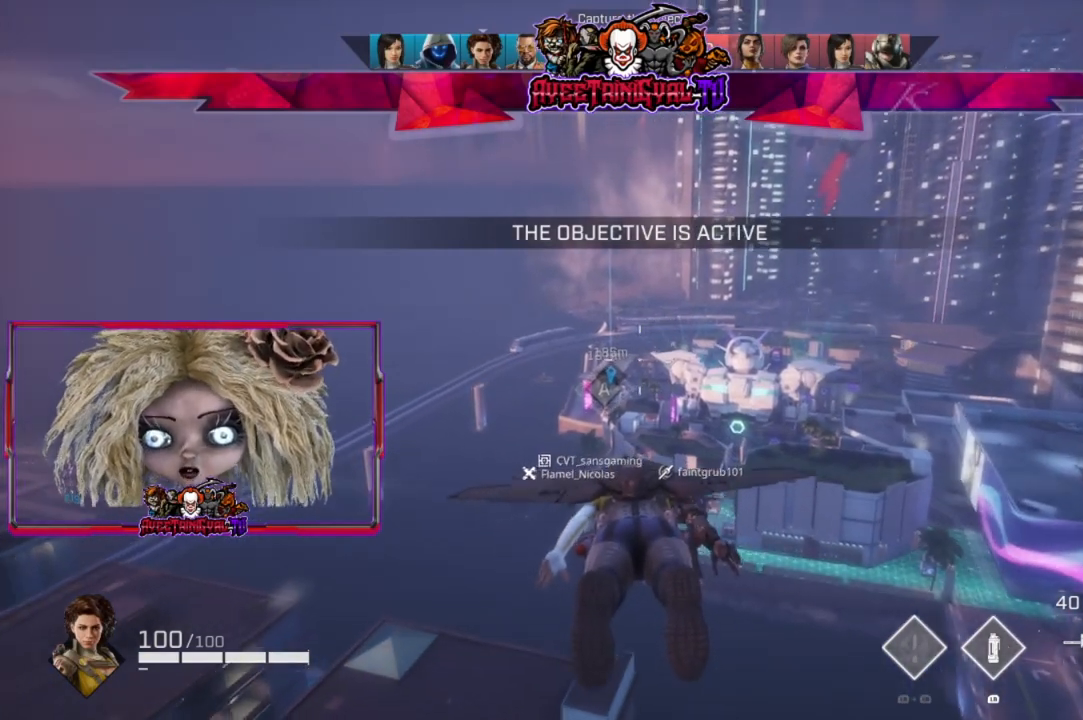
{"buttons": [], "left_stick": "center", "right_stick": "left", "events": [[433, "right_stick", "left"]]}
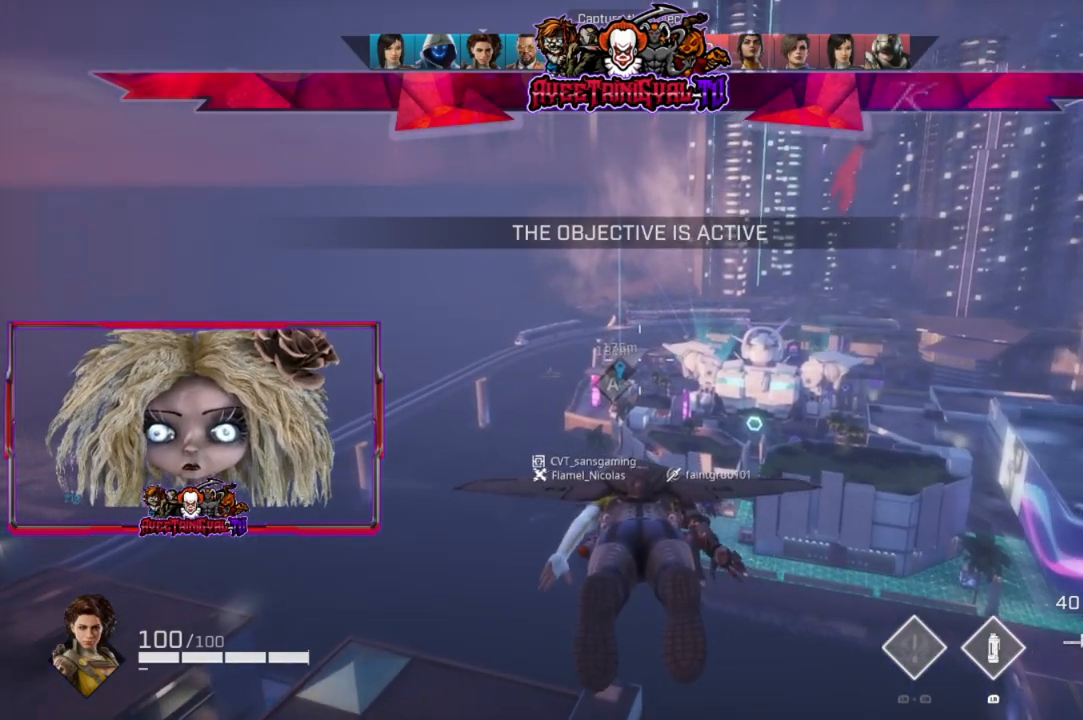
{"buttons": [], "left_stick": "center", "right_stick": "center", "events": [[33, "right_stick", "center"]]}
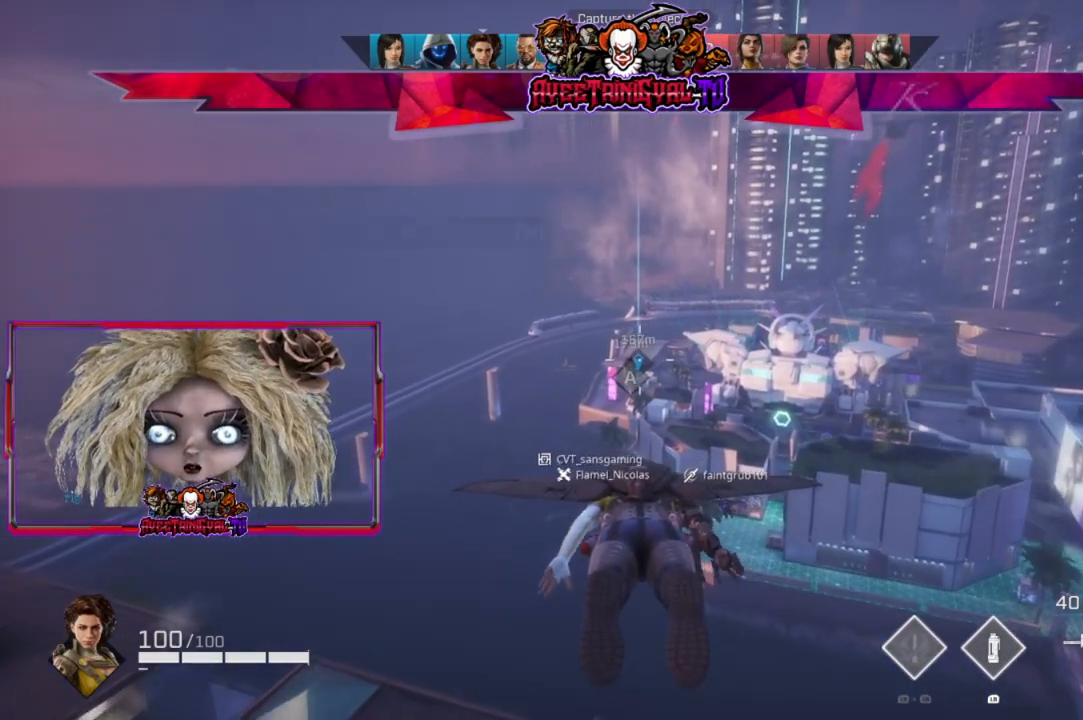
{"buttons": [], "left_stick": "center", "right_stick": "center", "events": [[67, "DPAD_DOWN", "down"], [233, "DPAD_DOWN", "up"]]}
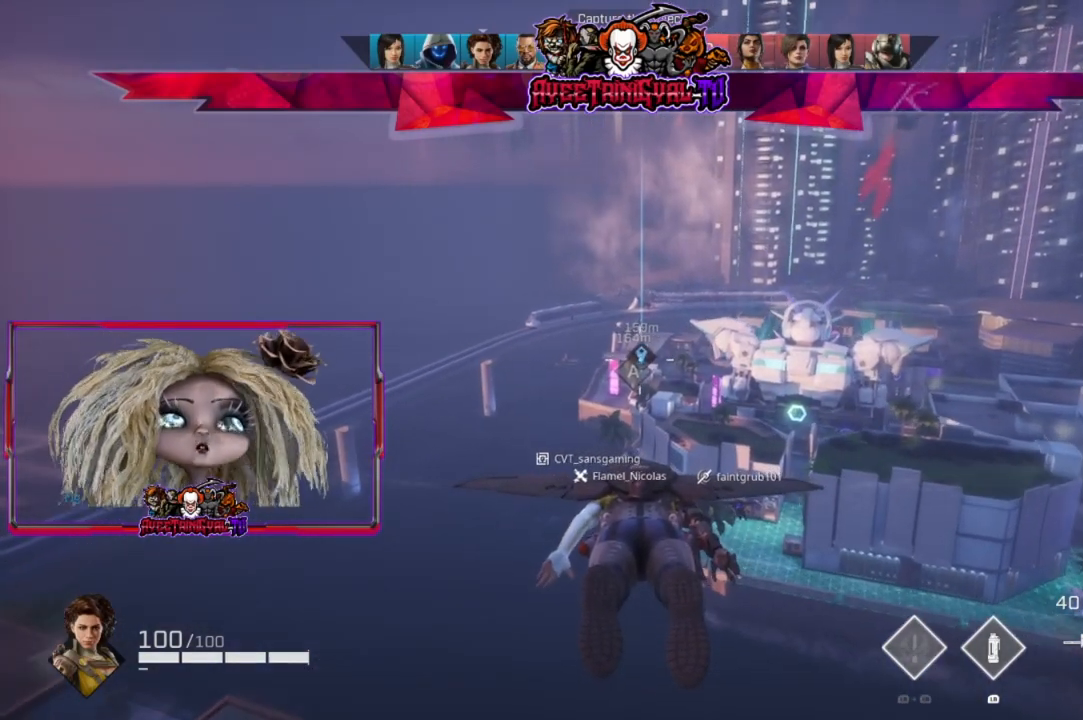
{"buttons": [], "left_stick": "center", "right_stick": "center", "events": []}
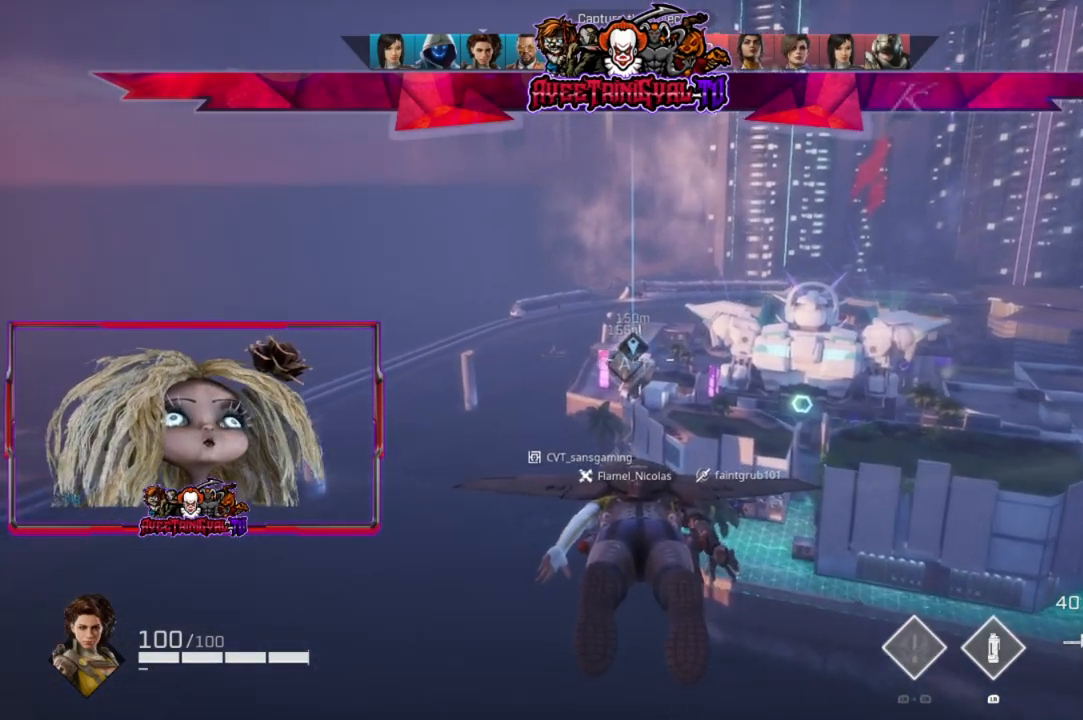
{"buttons": [], "left_stick": "center", "right_stick": "center", "events": [[33, "right_stick", "right"], [167, "right_stick", "center"]]}
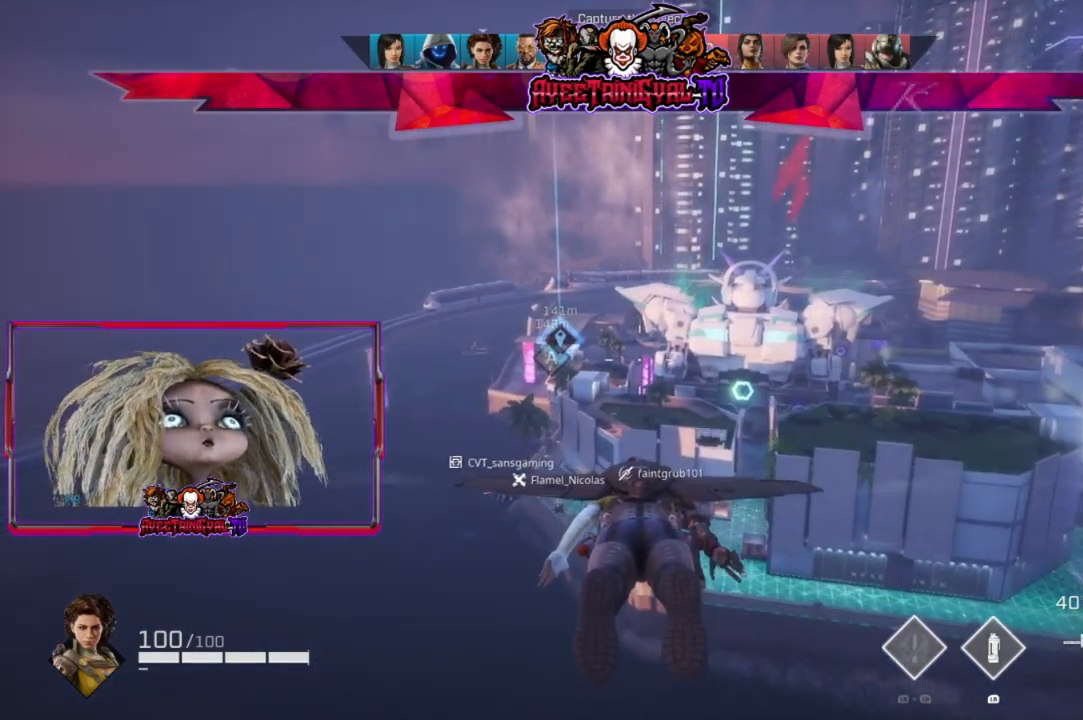
{"buttons": [], "left_stick": "center", "right_stick": "center", "events": []}
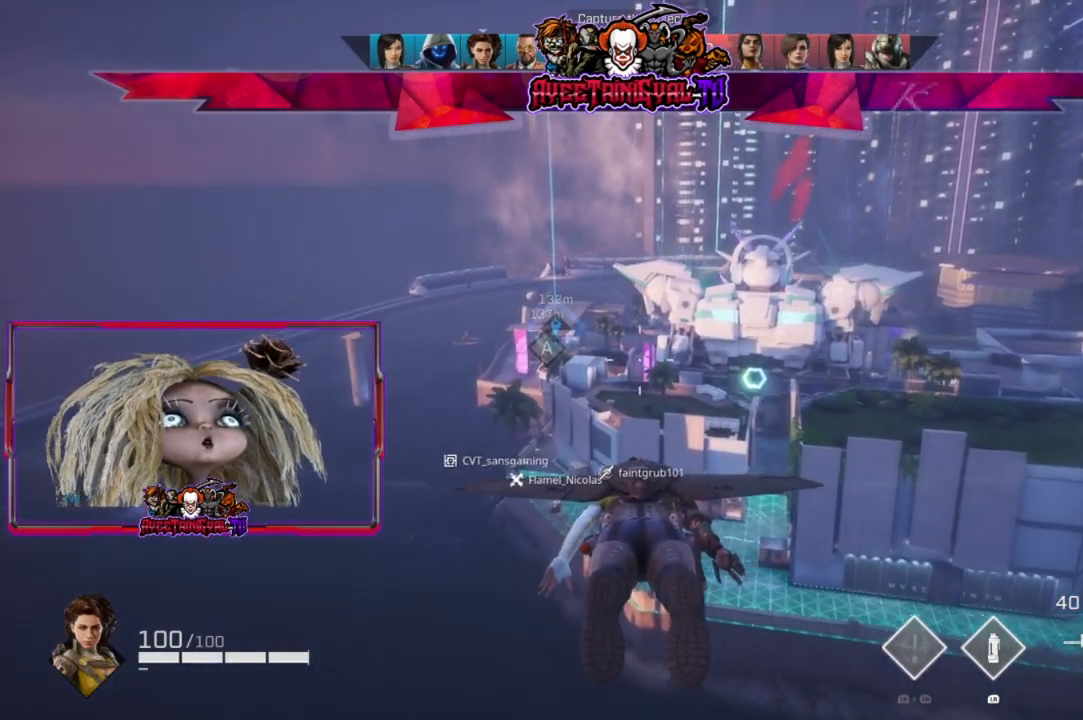
{"buttons": [], "left_stick": "center", "right_stick": "center", "events": [[267, "left_stick", "up-right"], [433, "left_stick", "center"]]}
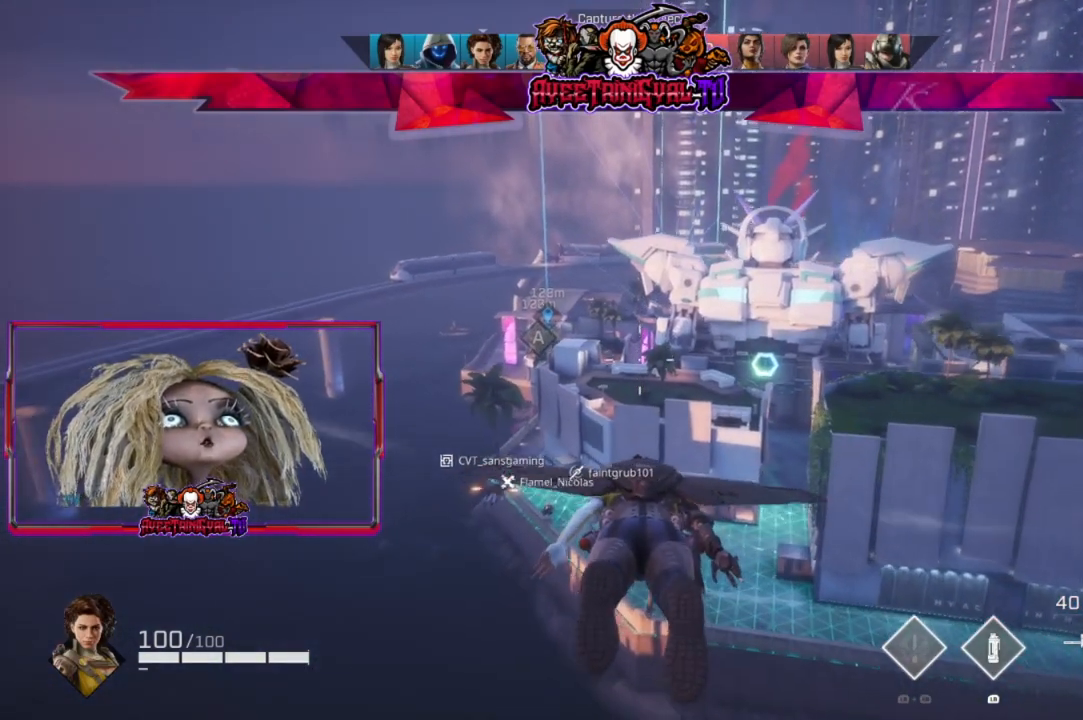
{"buttons": [], "left_stick": "center", "right_stick": "center", "events": []}
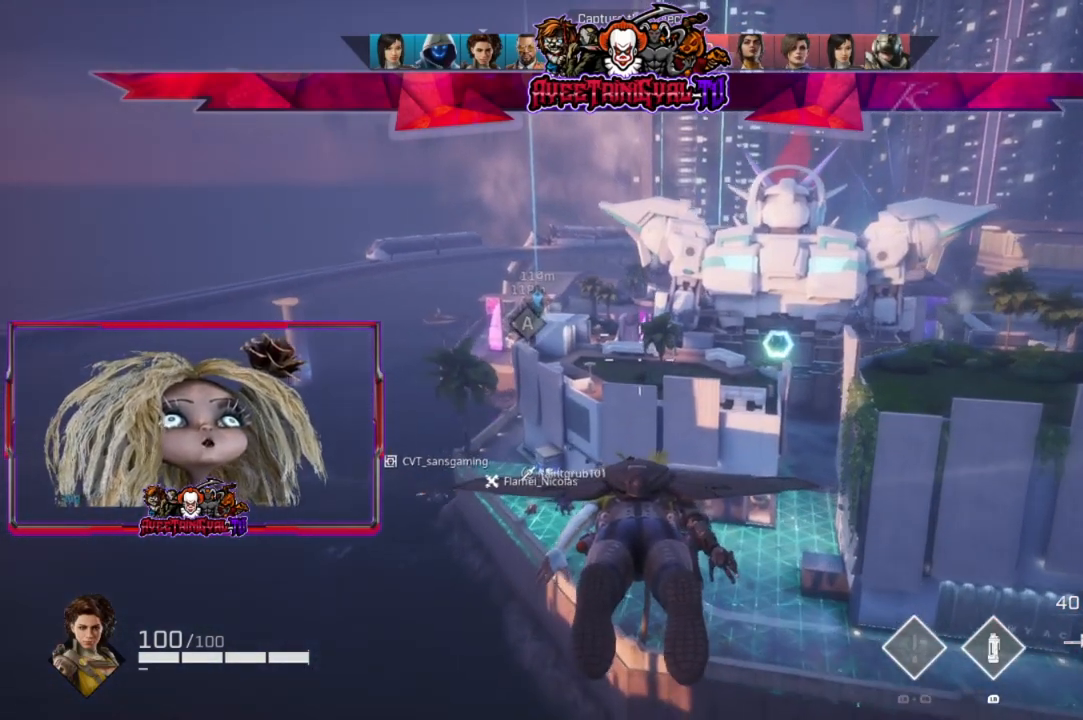
{"buttons": [], "left_stick": "center", "right_stick": "center", "events": []}
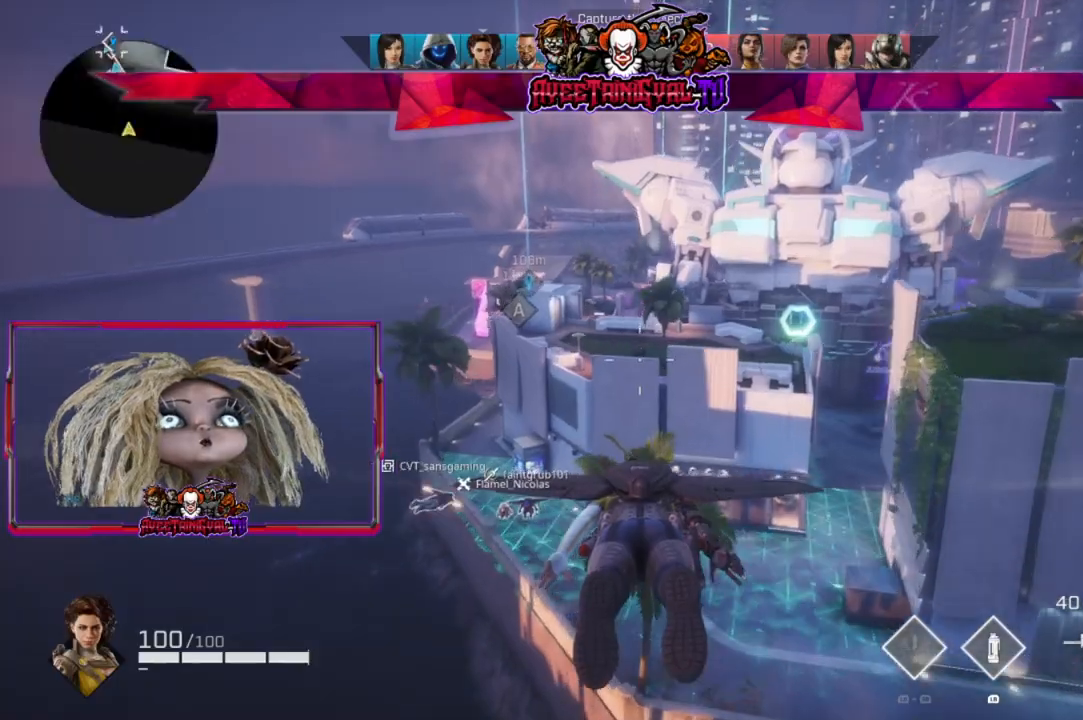
{"buttons": [], "left_stick": "center", "right_stick": "center", "events": []}
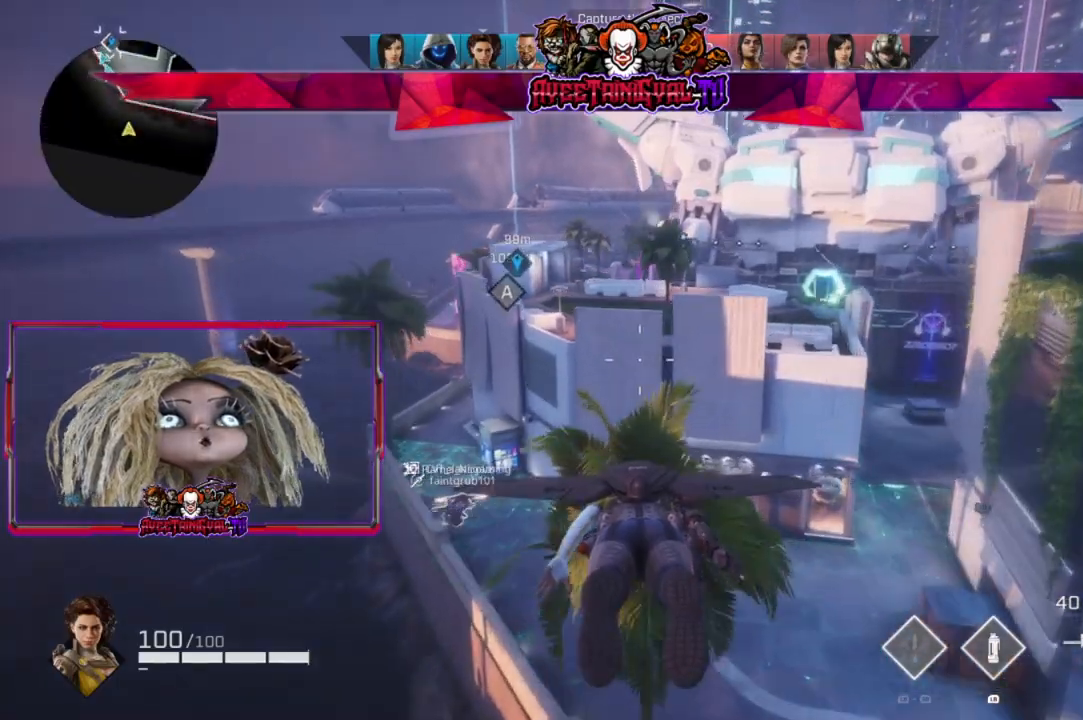
{"buttons": [], "left_stick": "up-left", "right_stick": "center", "events": [[233, "right_stick", "left"], [267, "left_stick", "left"], [433, "right_stick", "center"], [467, "left_stick", "up-left"]]}
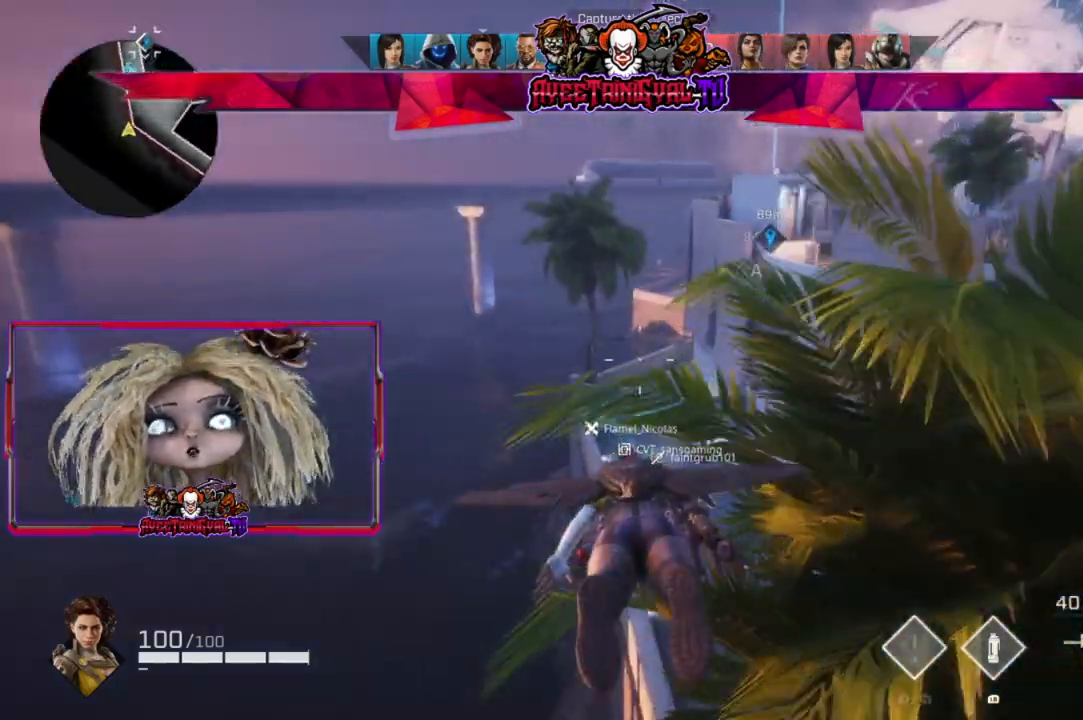
{"buttons": [], "left_stick": "up-right", "right_stick": "center", "events": [[100, "left_stick", "up"], [233, "left_stick", "up-right"], [233, "right_stick", "right"], [367, "right_stick", "center"]]}
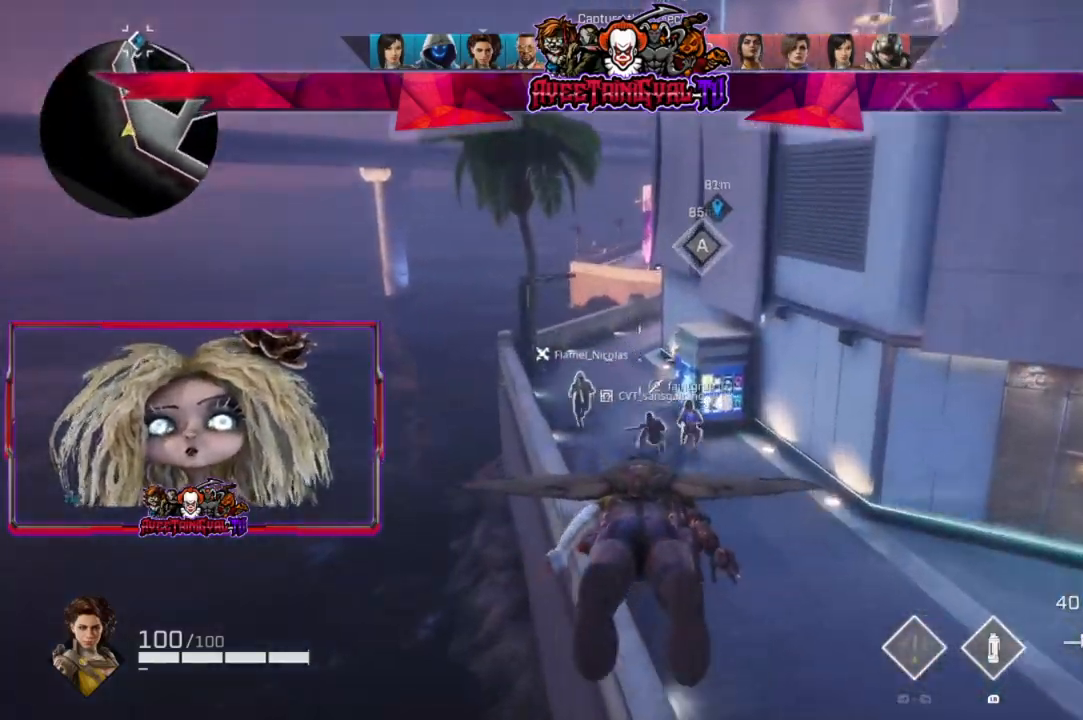
{"buttons": [], "left_stick": "up", "right_stick": "up-left", "events": [[67, "left_stick", "up"], [300, "right_stick", "up-left"]]}
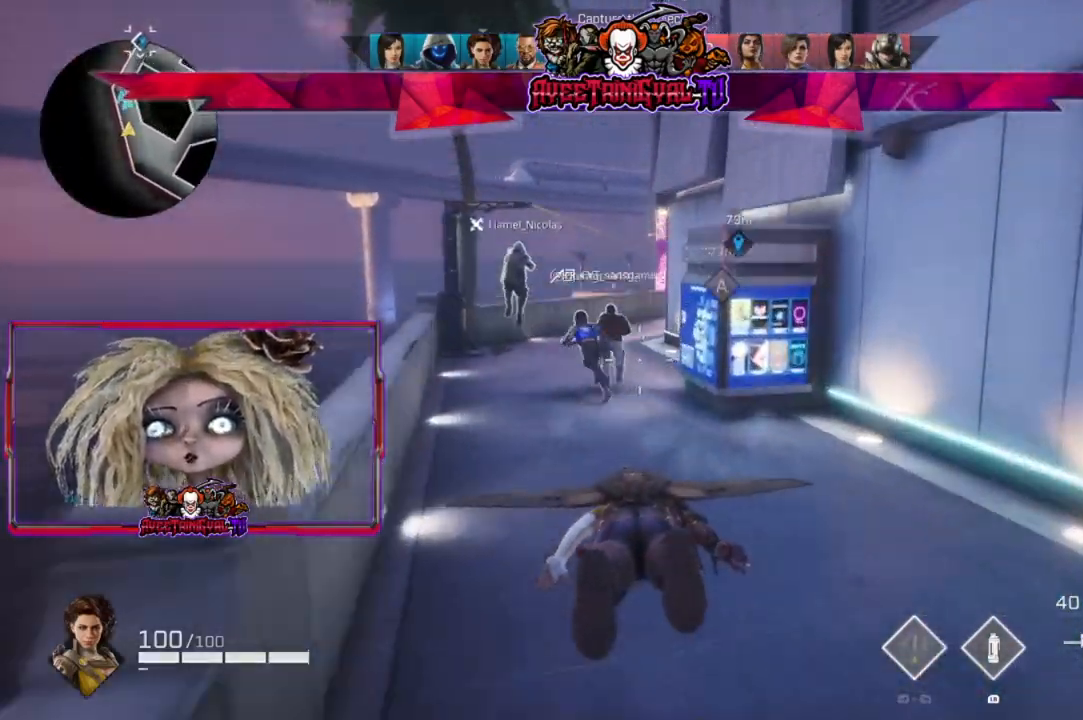
{"buttons": ["L3"], "left_stick": "up", "right_stick": "center", "events": [[233, "right_stick", "center"], [500, "L3", "down"]]}